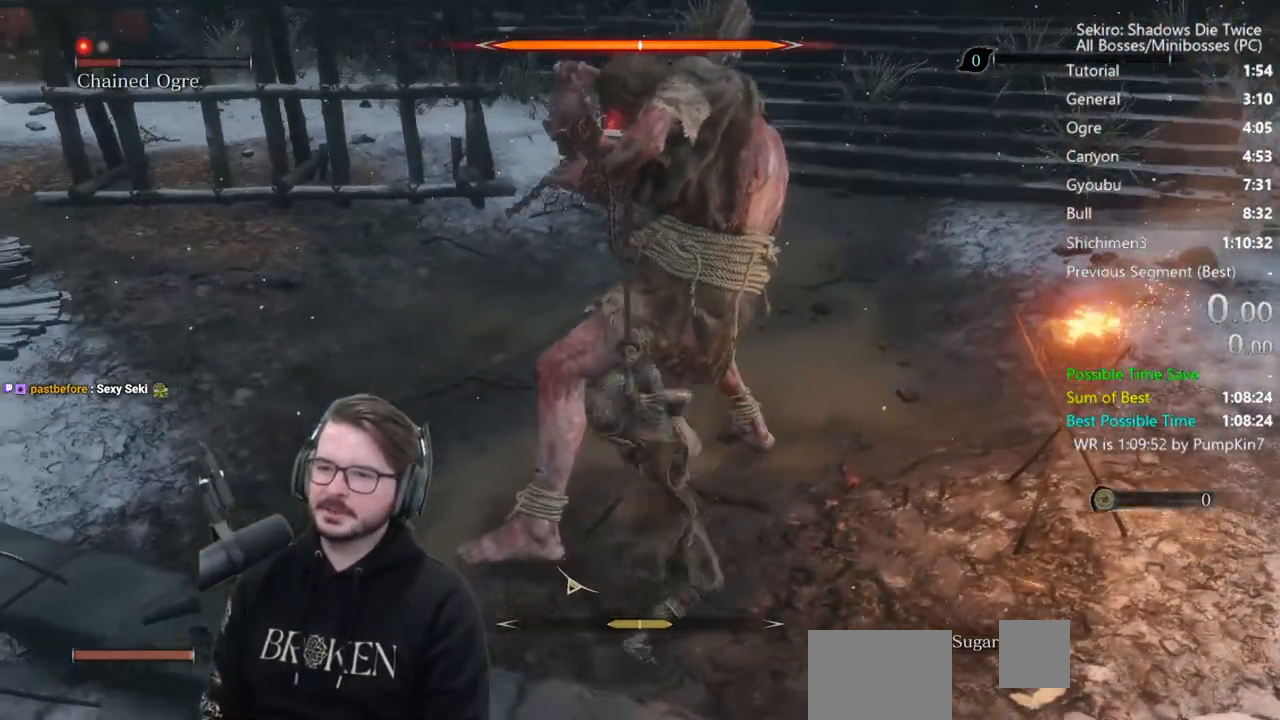
Gameplay with a controller (Xbox layout); each line is a JSON object with the inputs held at the frame after it. "events" lists button and stick changes between this image and that frame as [ms after this image, input, new state], when the widget could be followed in between.
{"buttons": [], "left_stick": "right", "right_stick": "left", "events": [[50, "R1", "up"], [117, "R1", "down"], [250, "R1", "up"], [300, "left_stick", "right"]]}
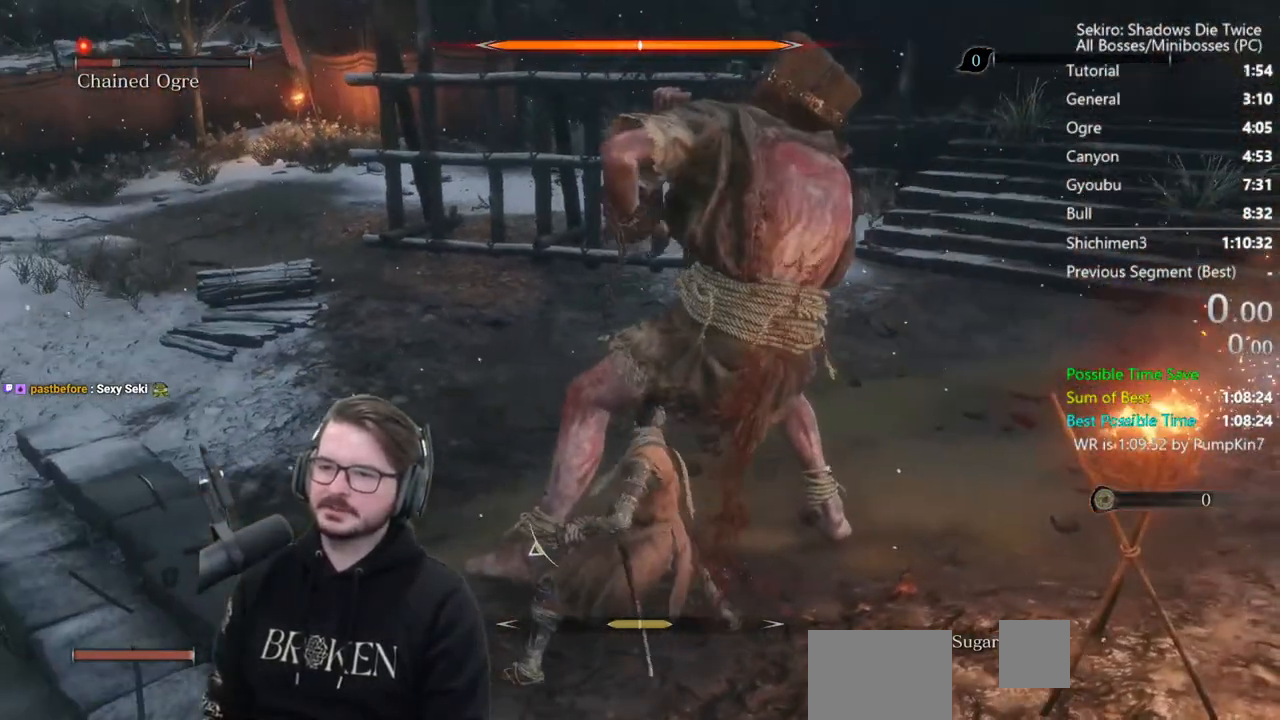
{"buttons": [], "left_stick": "up-right", "right_stick": "left", "events": [[83, "R1", "down"], [150, "left_stick", "up-right"], [183, "R1", "up"], [250, "R1", "down"], [417, "R1", "up"]]}
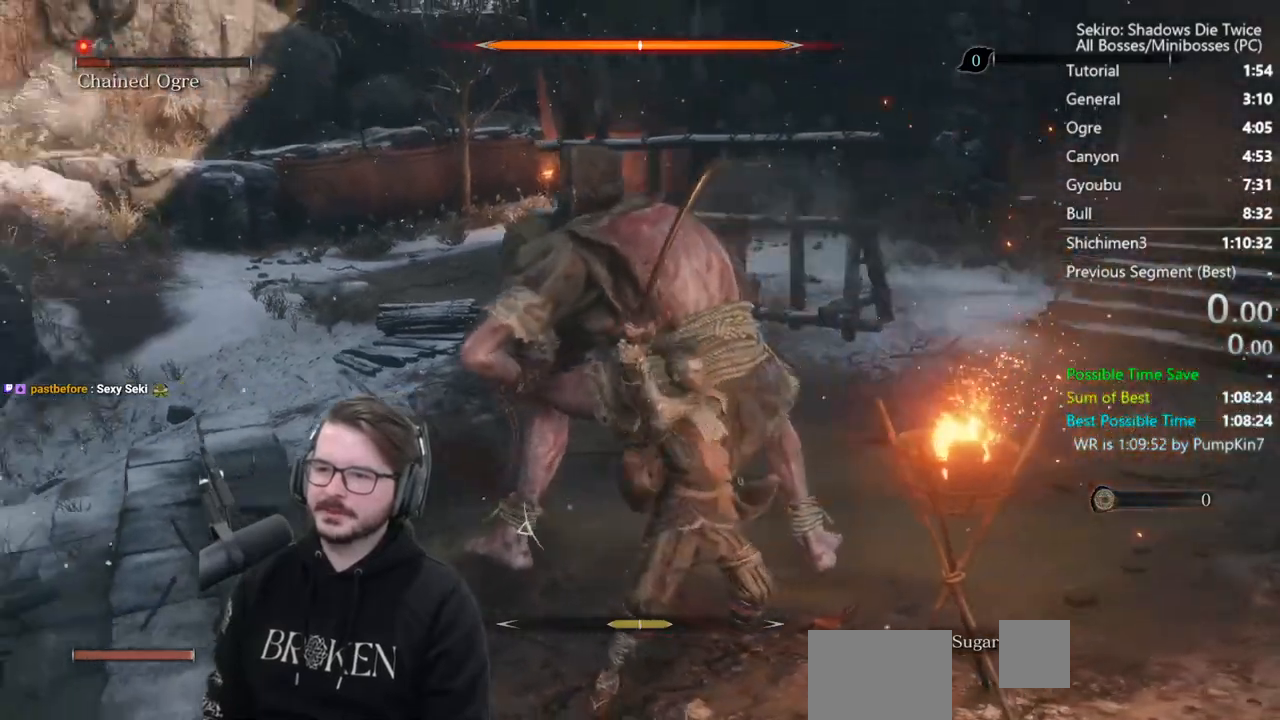
{"buttons": [], "left_stick": "center", "right_stick": "center", "events": [[217, "left_stick", "up"], [350, "right_stick", "center"], [383, "left_stick", "up-left"], [483, "left_stick", "center"]]}
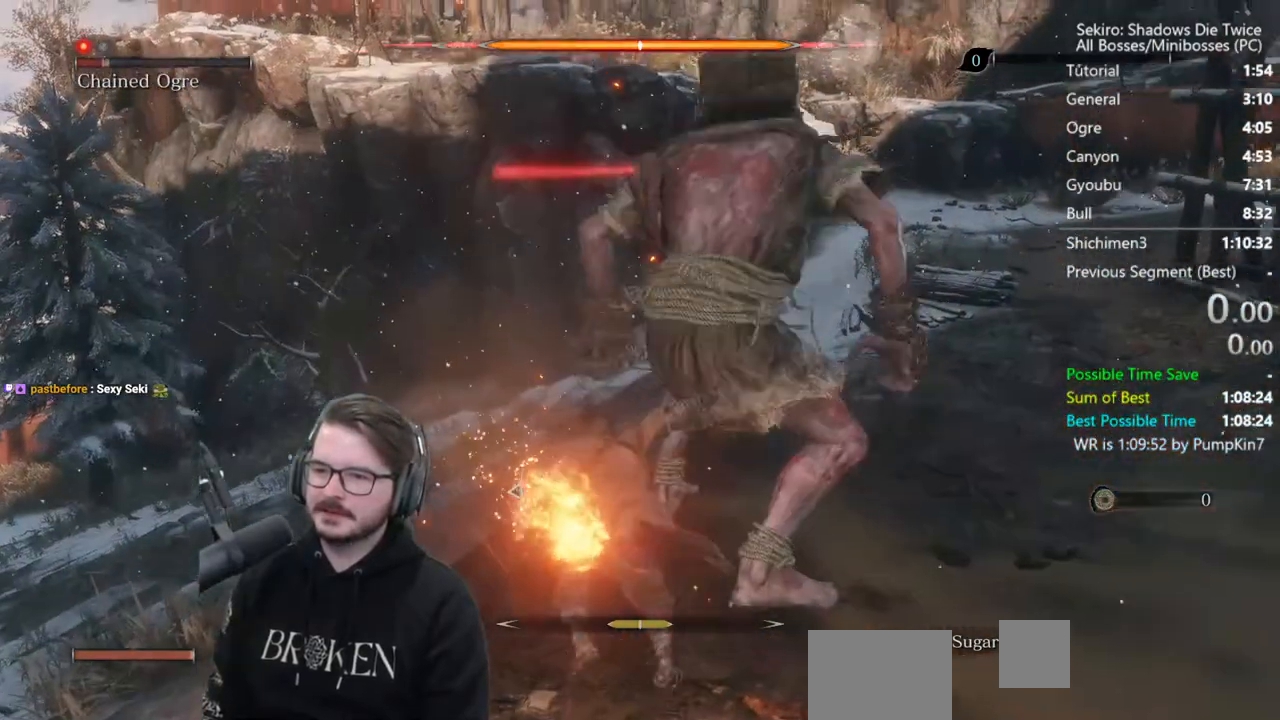
{"buttons": [], "left_stick": "center", "right_stick": "center", "events": [[50, "START", "down"], [183, "START", "up"], [283, "START", "down"], [450, "START", "up"]]}
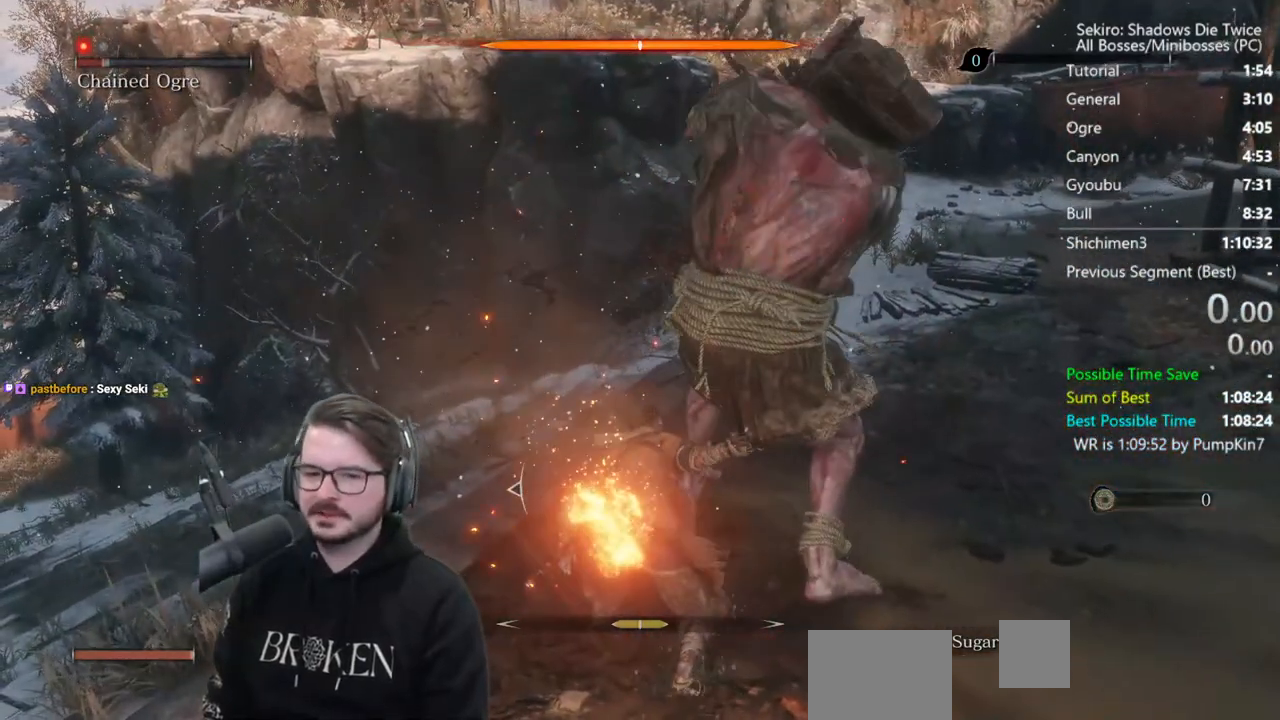
{"buttons": ["L1", "DPAD_UP"], "left_stick": "center", "right_stick": "center", "events": [[50, "START", "down"], [283, "START", "up"], [450, "DPAD_UP", "down"], [450, "L1", "down"]]}
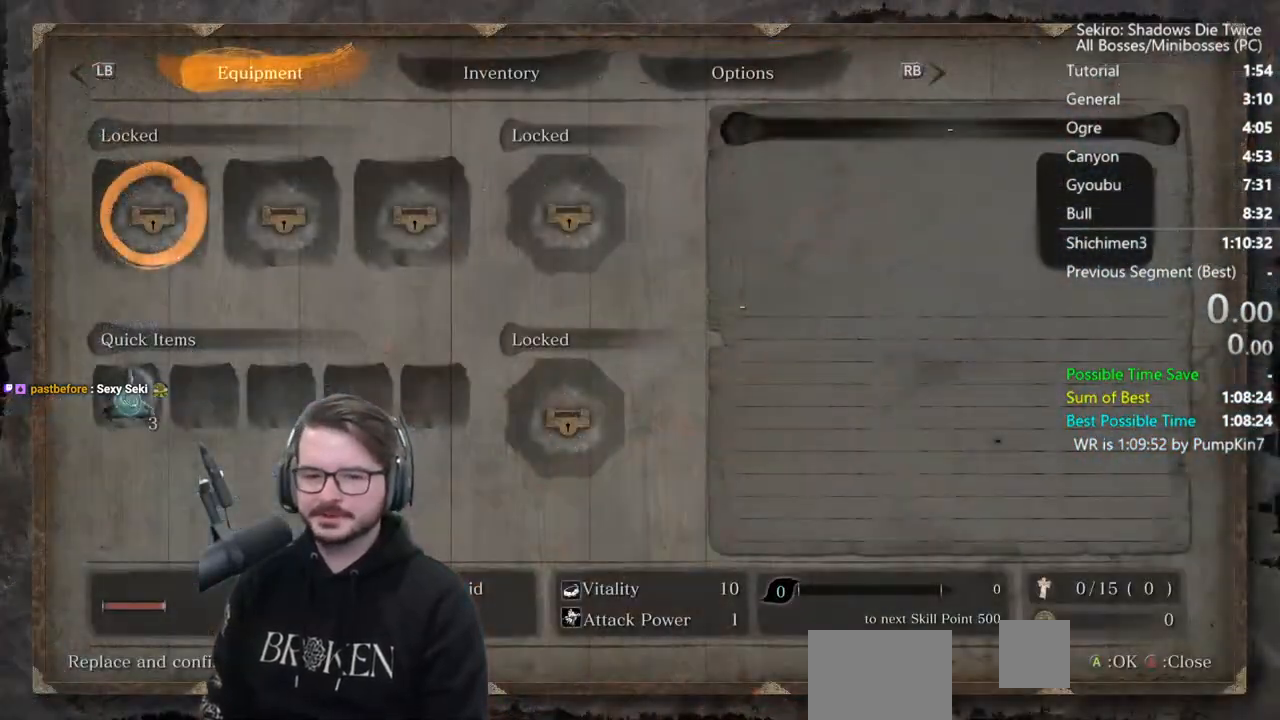
{"buttons": ["A"], "left_stick": "center", "right_stick": "center", "events": [[50, "A", "down"], [117, "DPAD_UP", "up"], [117, "L1", "up"], [150, "A", "up"], [183, "DPAD_LEFT", "down"], [250, "A", "down"], [283, "DPAD_LEFT", "up"], [350, "A", "up"], [417, "A", "down"]]}
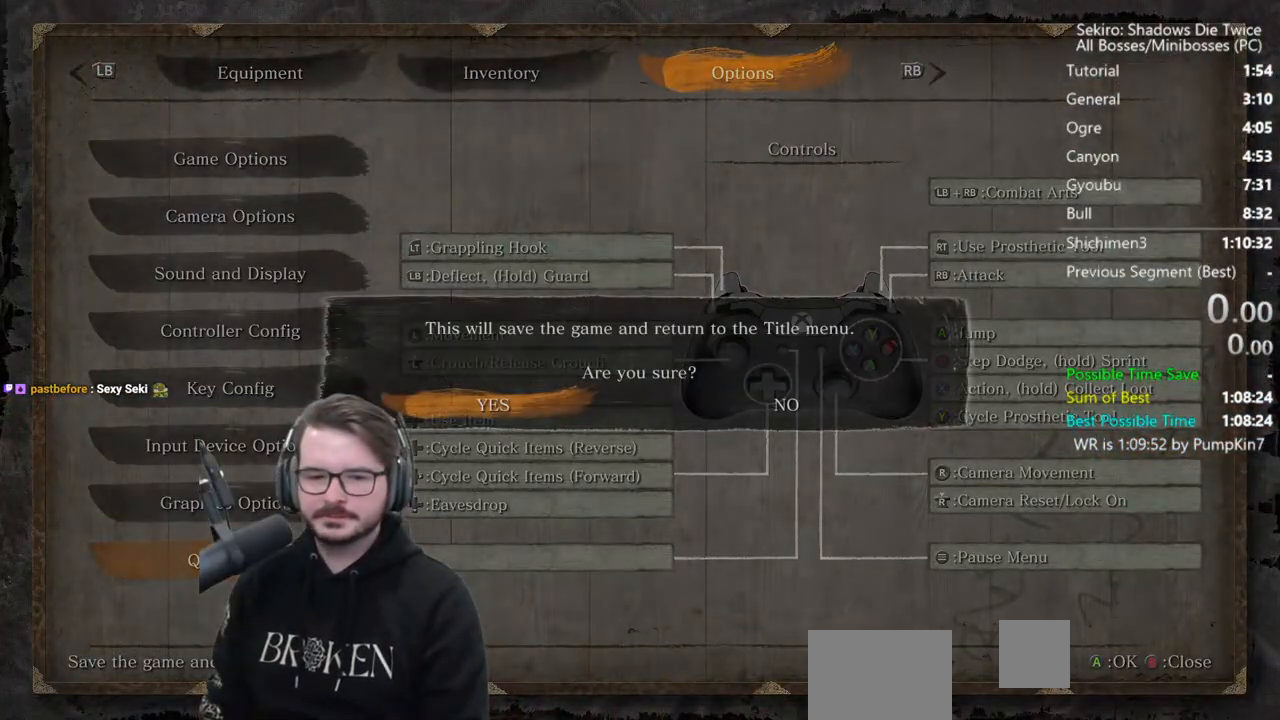
{"buttons": [], "left_stick": "center", "right_stick": "center", "events": [[50, "A", "up"]]}
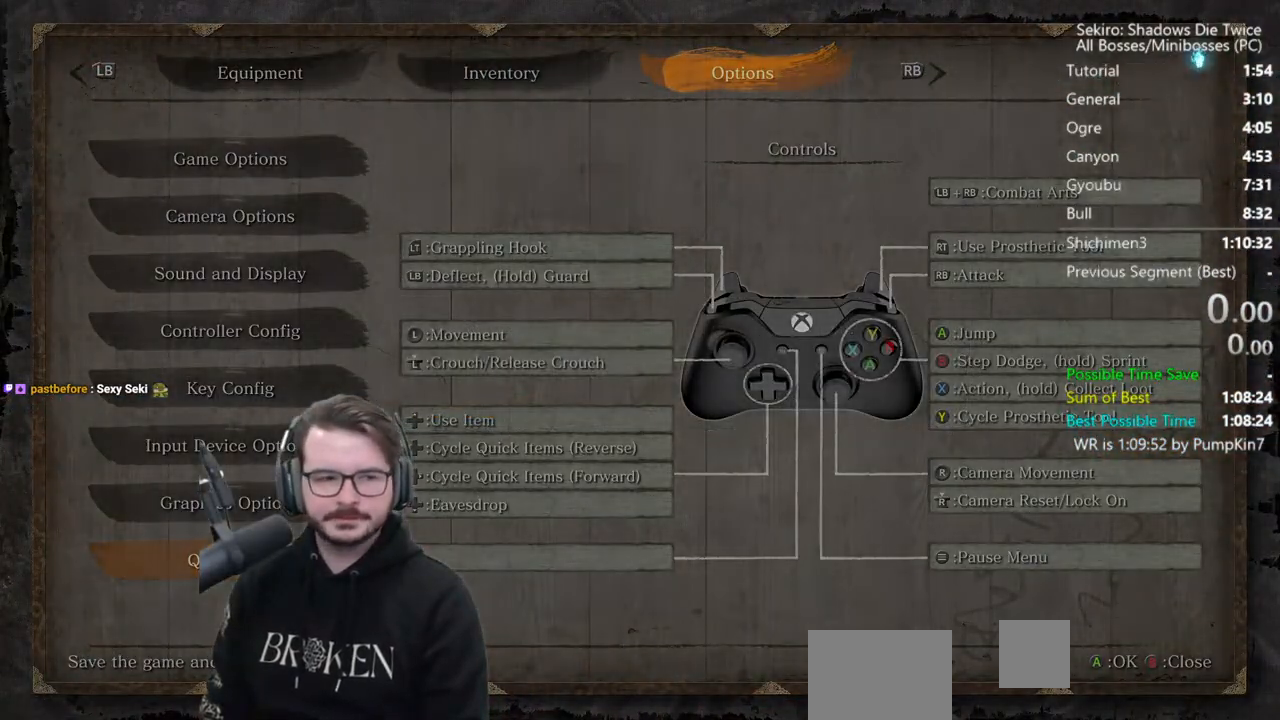
{"buttons": ["A"], "left_stick": "center", "right_stick": "center", "events": [[250, "A", "down"], [417, "A", "up"], [450, "A", "down"]]}
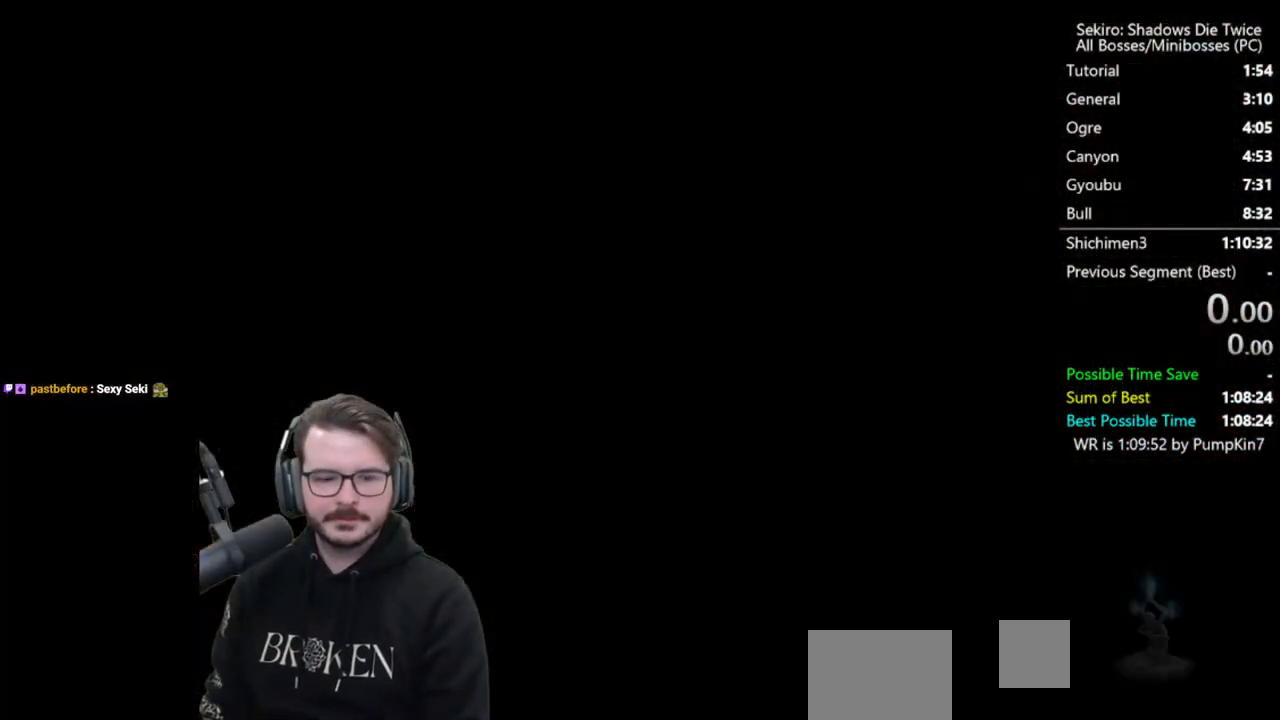
{"buttons": ["A"], "left_stick": "center", "right_stick": "center", "events": [[317, "A", "up"], [417, "A", "down"]]}
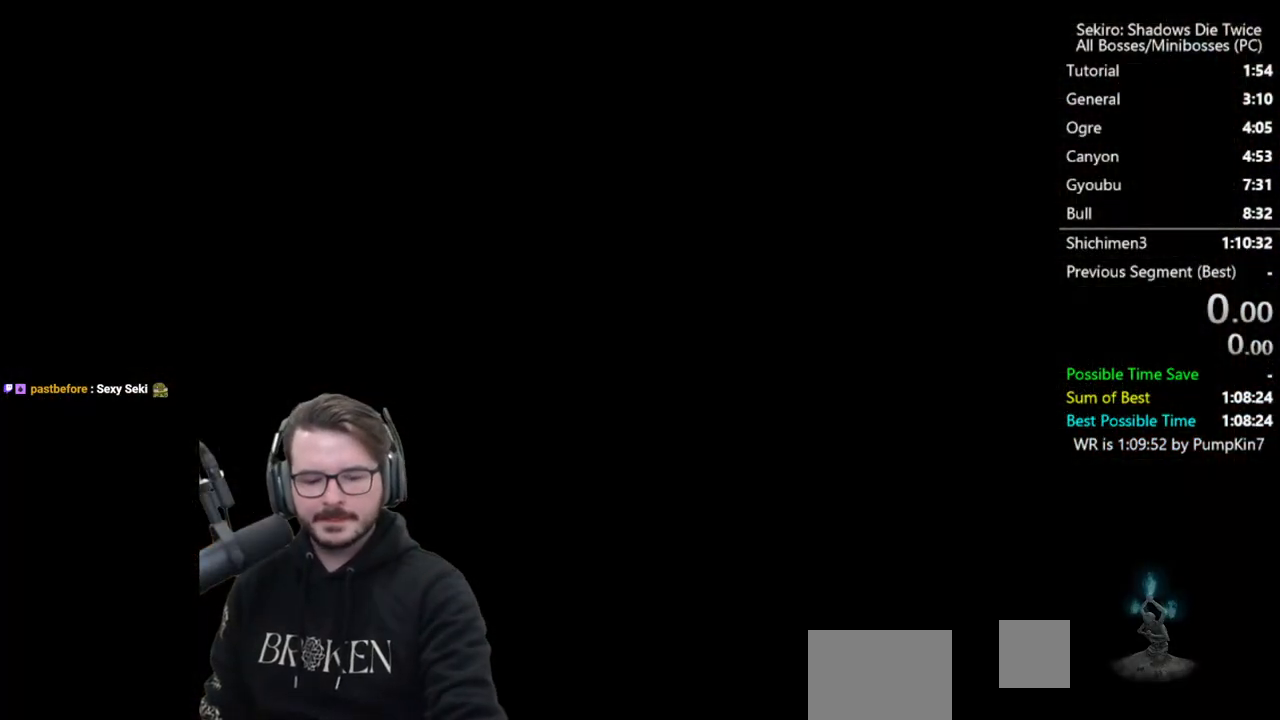
{"buttons": [], "left_stick": "center", "right_stick": "center", "events": [[83, "A", "up"], [183, "A", "down"], [317, "A", "up"], [383, "A", "down"], [483, "A", "up"]]}
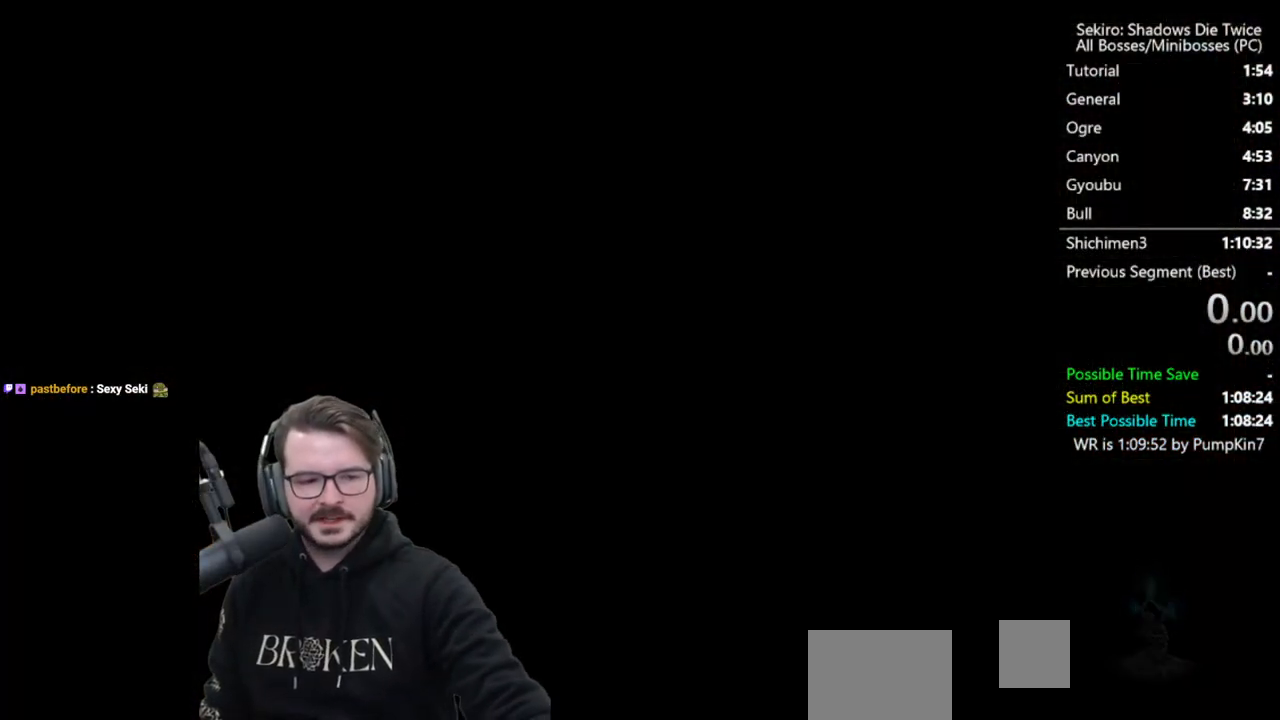
{"buttons": ["A"], "left_stick": "center", "right_stick": "center", "events": [[50, "A", "down"], [150, "A", "up"], [217, "A", "down"], [350, "A", "up"], [417, "A", "down"]]}
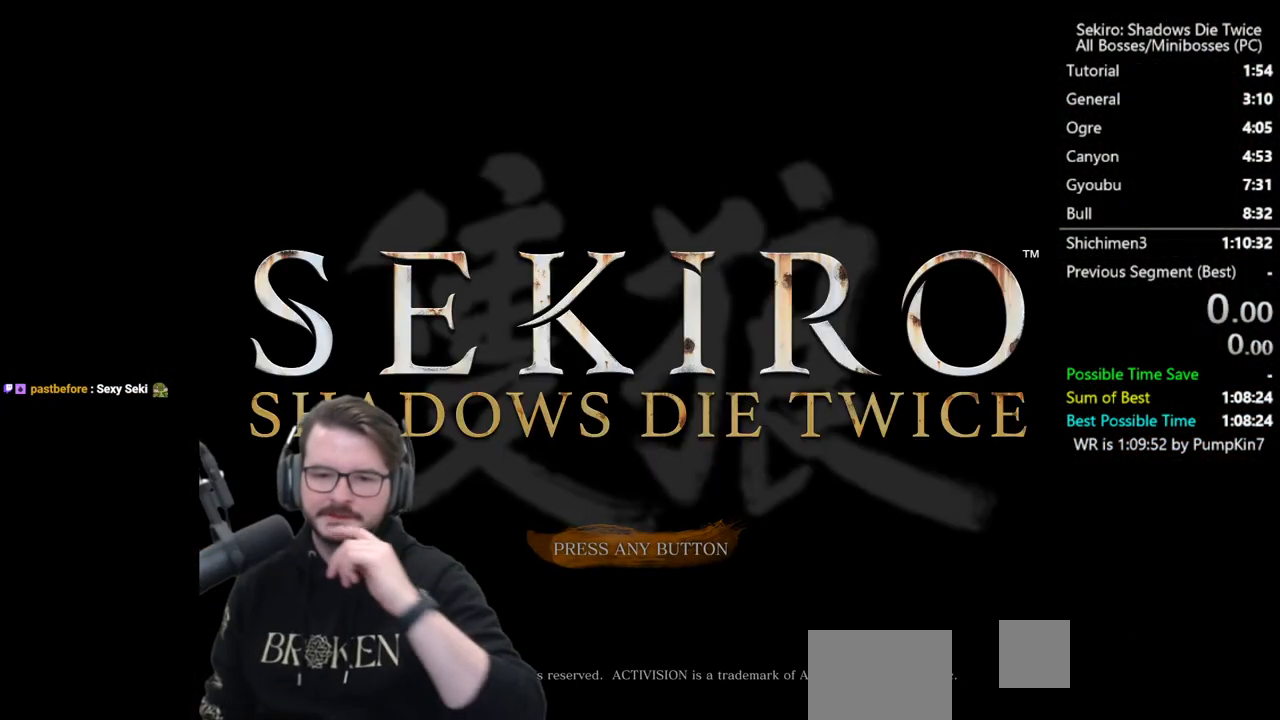
{"buttons": [], "left_stick": "center", "right_stick": "center", "events": [[17, "A", "up"], [83, "A", "down"], [217, "A", "up"], [283, "A", "down"], [450, "A", "up"]]}
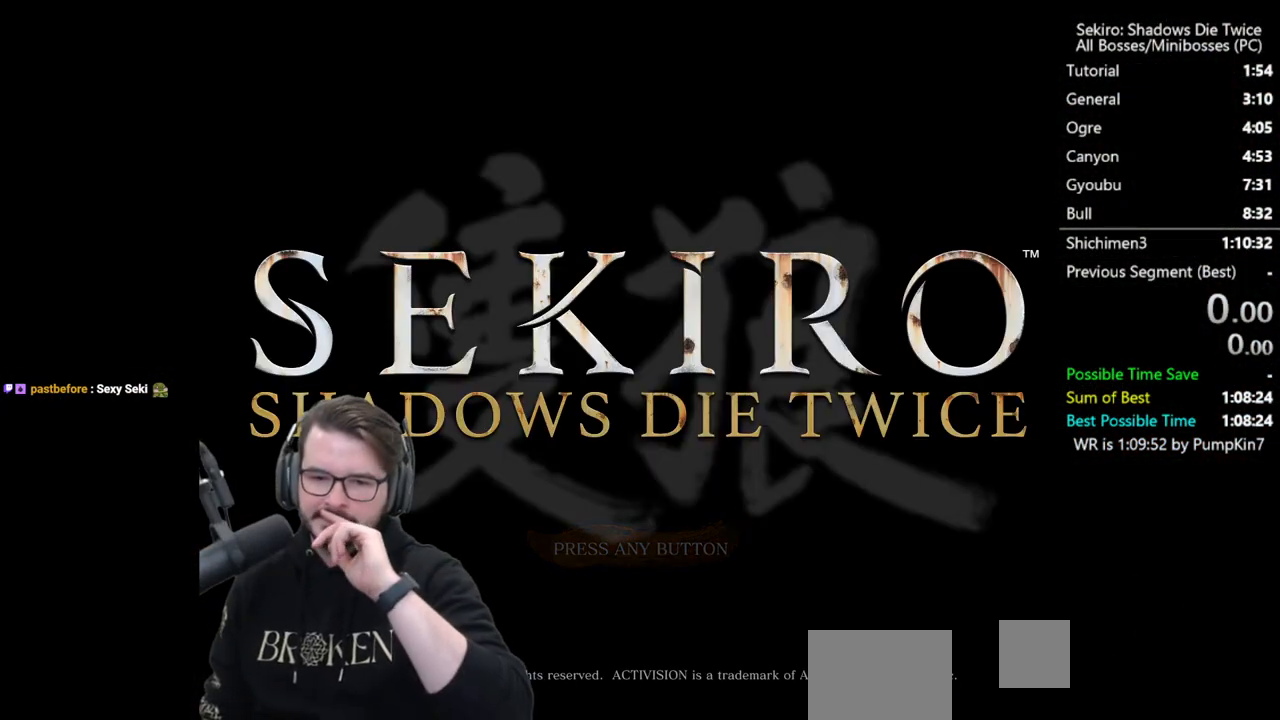
{"buttons": ["A"], "left_stick": "center", "right_stick": "center", "events": [[50, "A", "down"], [183, "A", "up"], [383, "A", "down"]]}
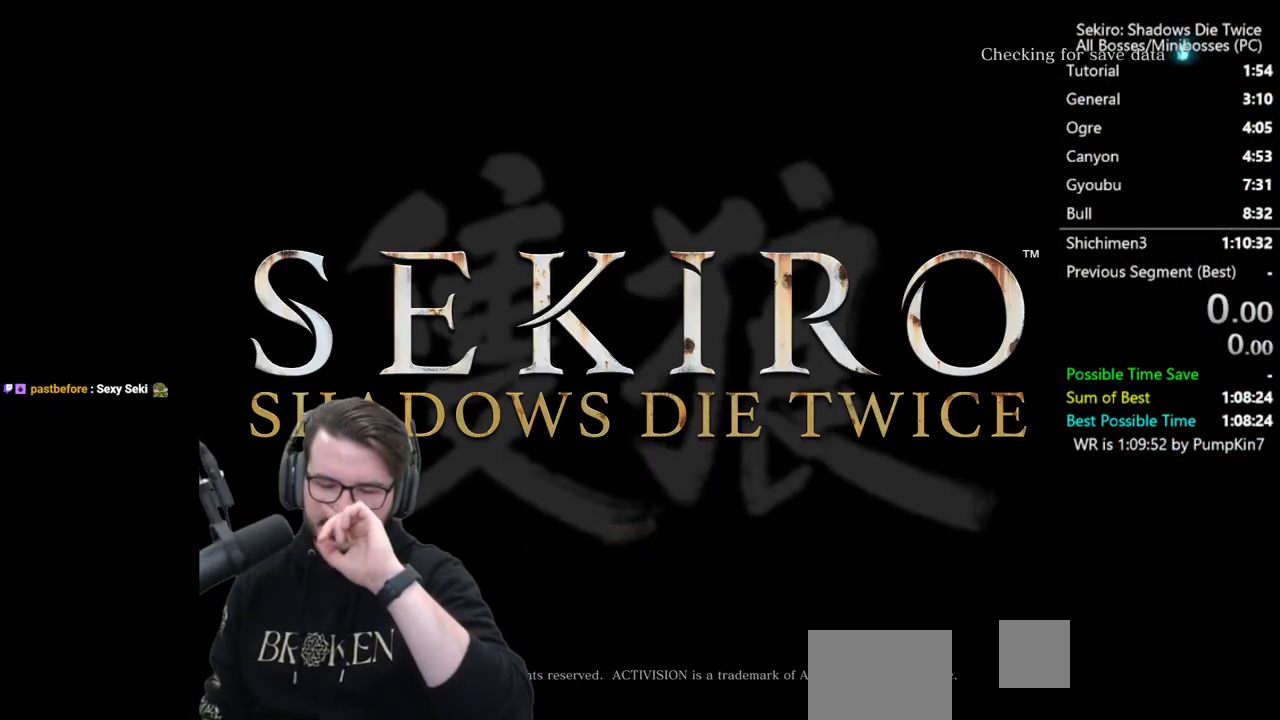
{"buttons": [], "left_stick": "center", "right_stick": "center", "events": [[17, "A", "up"]]}
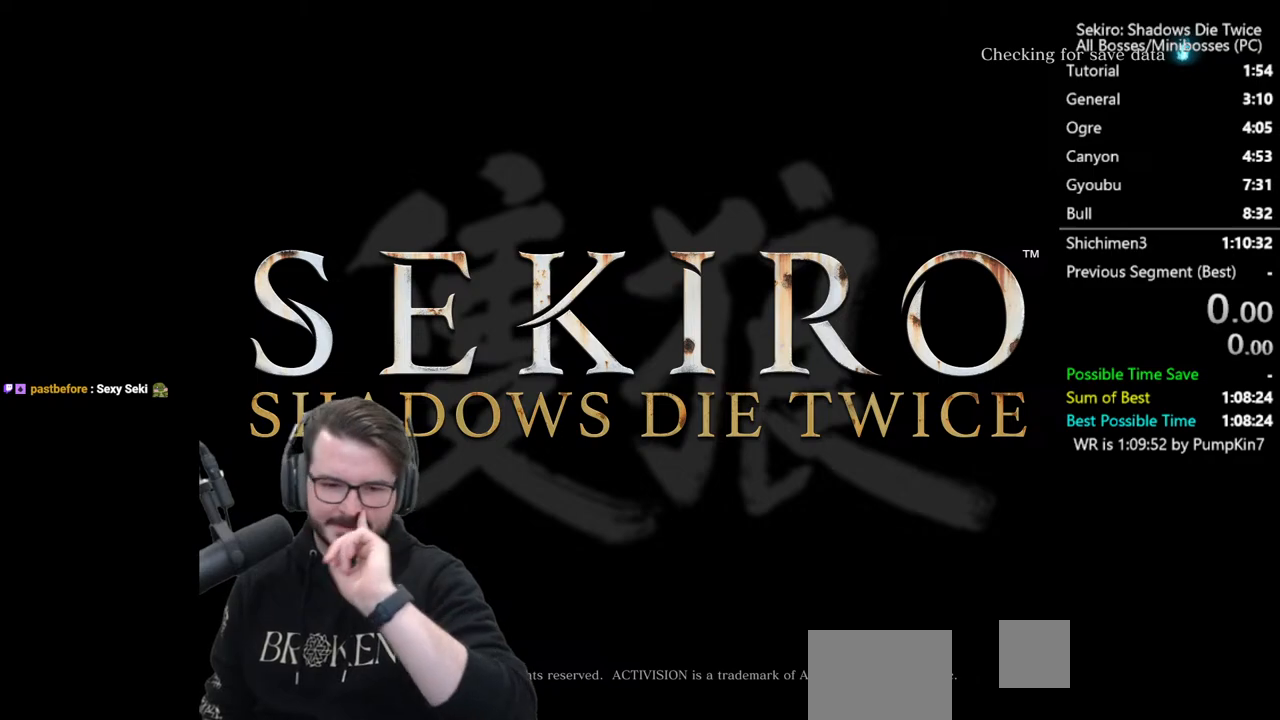
{"buttons": ["A"], "left_stick": "center", "right_stick": "center", "events": [[383, "A", "down"]]}
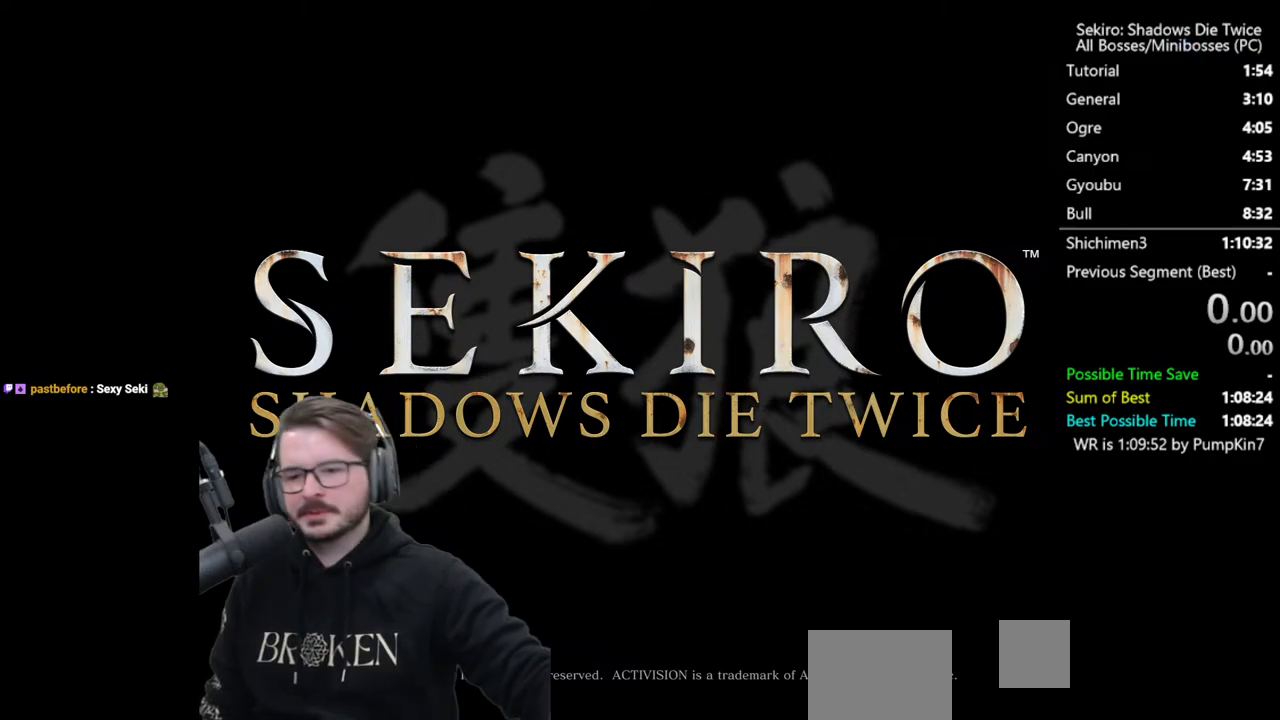
{"buttons": [], "left_stick": "center", "right_stick": "center", "events": [[83, "A", "up"]]}
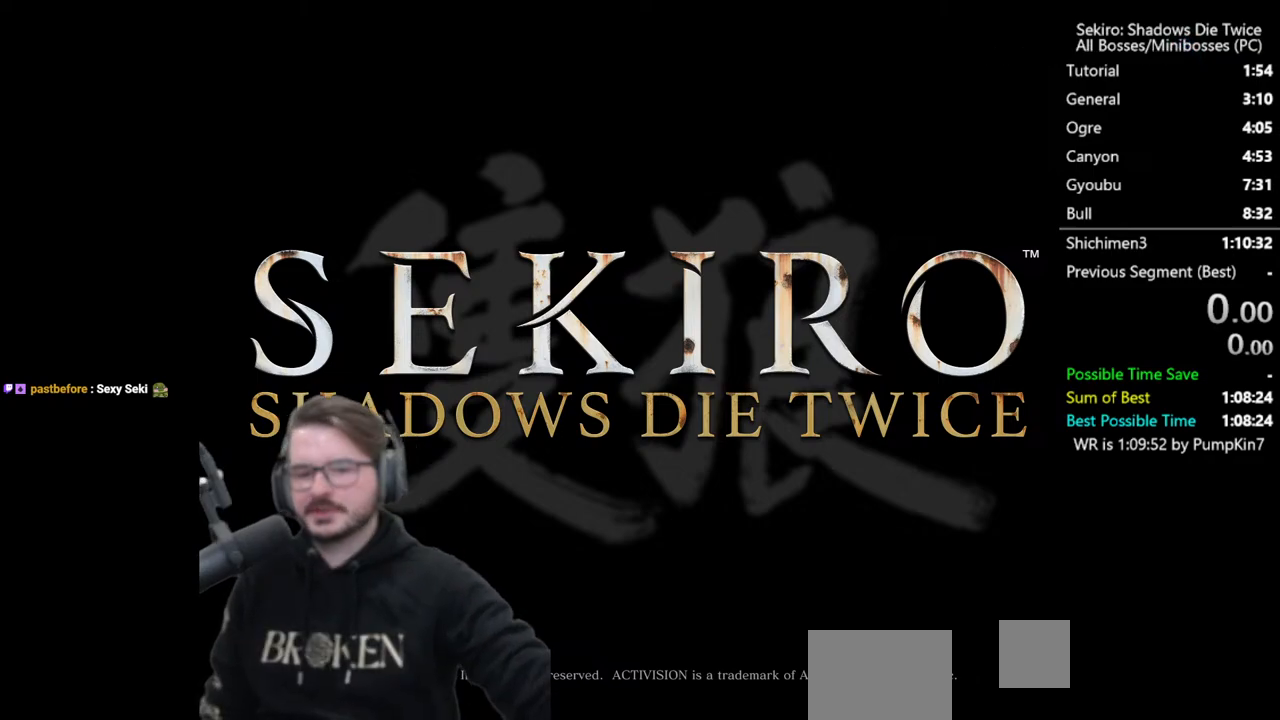
{"buttons": [], "left_stick": "center", "right_stick": "center", "events": [[283, "A", "down"], [450, "A", "up"]]}
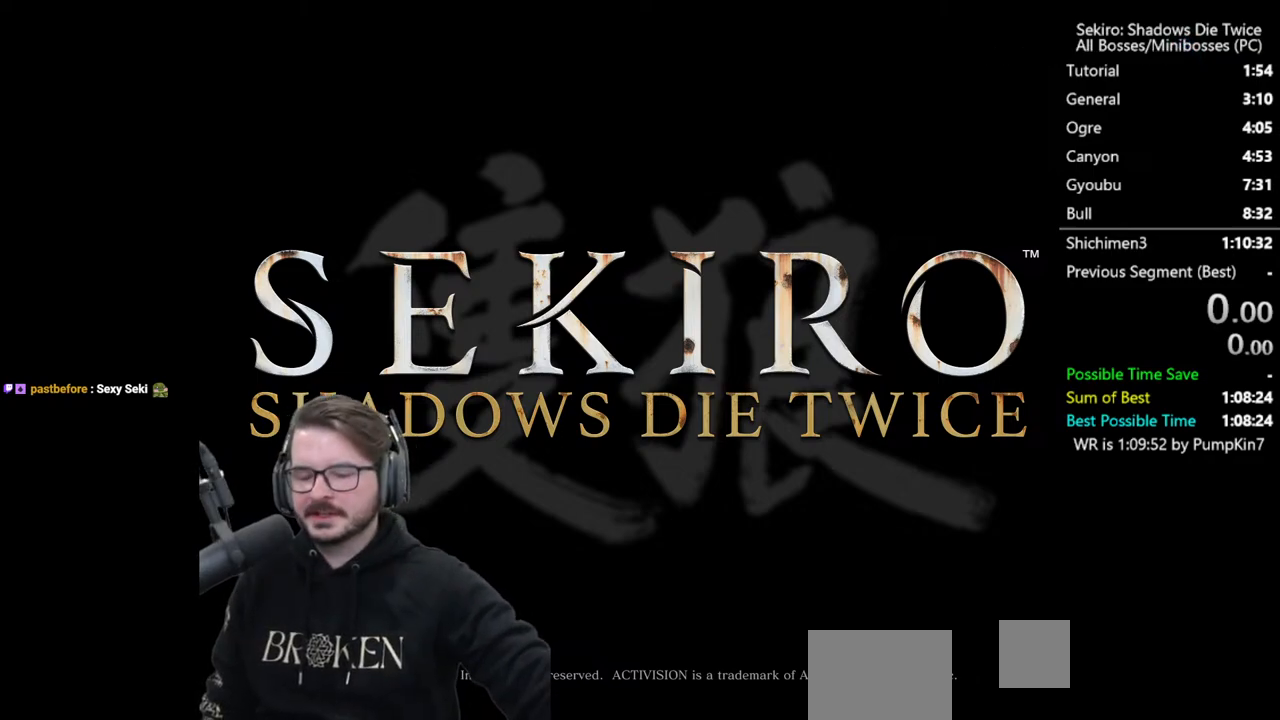
{"buttons": [], "left_stick": "center", "right_stick": "center", "events": [[50, "A", "down"], [183, "A", "up"], [283, "A", "down"], [383, "A", "up"]]}
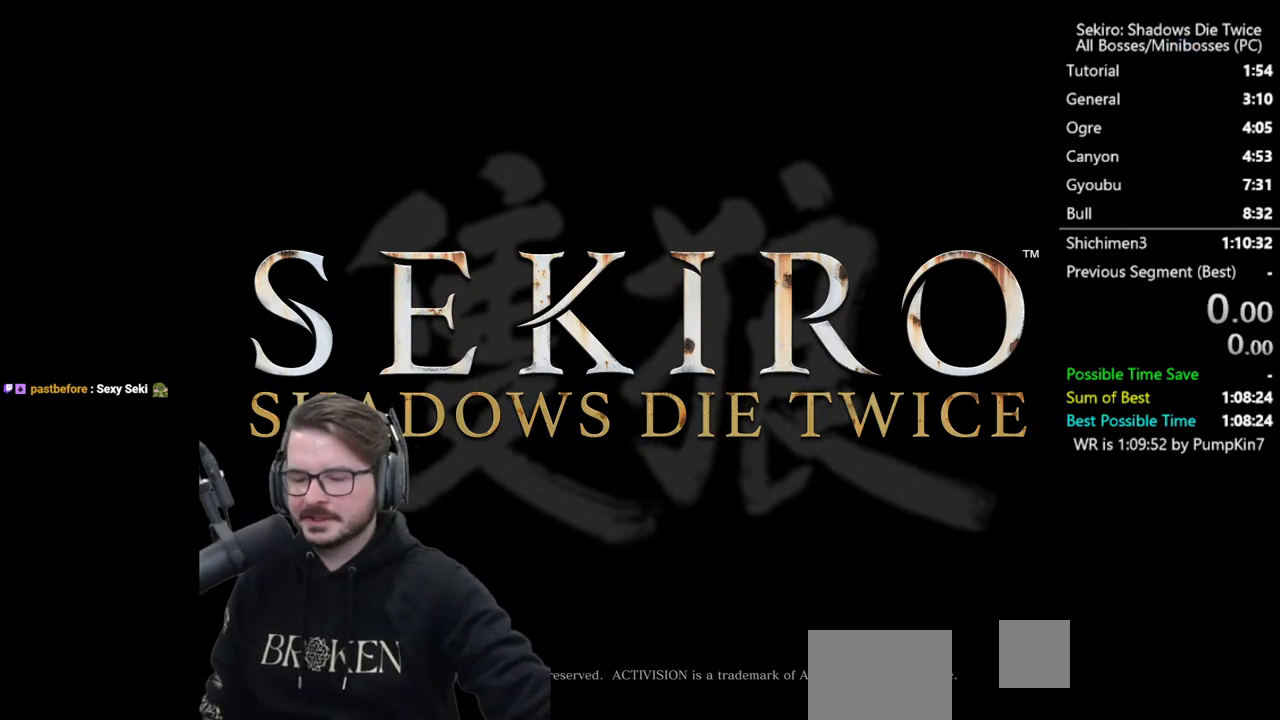
{"buttons": ["A"], "left_stick": "center", "right_stick": "center", "events": [[17, "A", "down"], [150, "A", "up"], [250, "A", "down"], [383, "A", "up"], [450, "A", "down"]]}
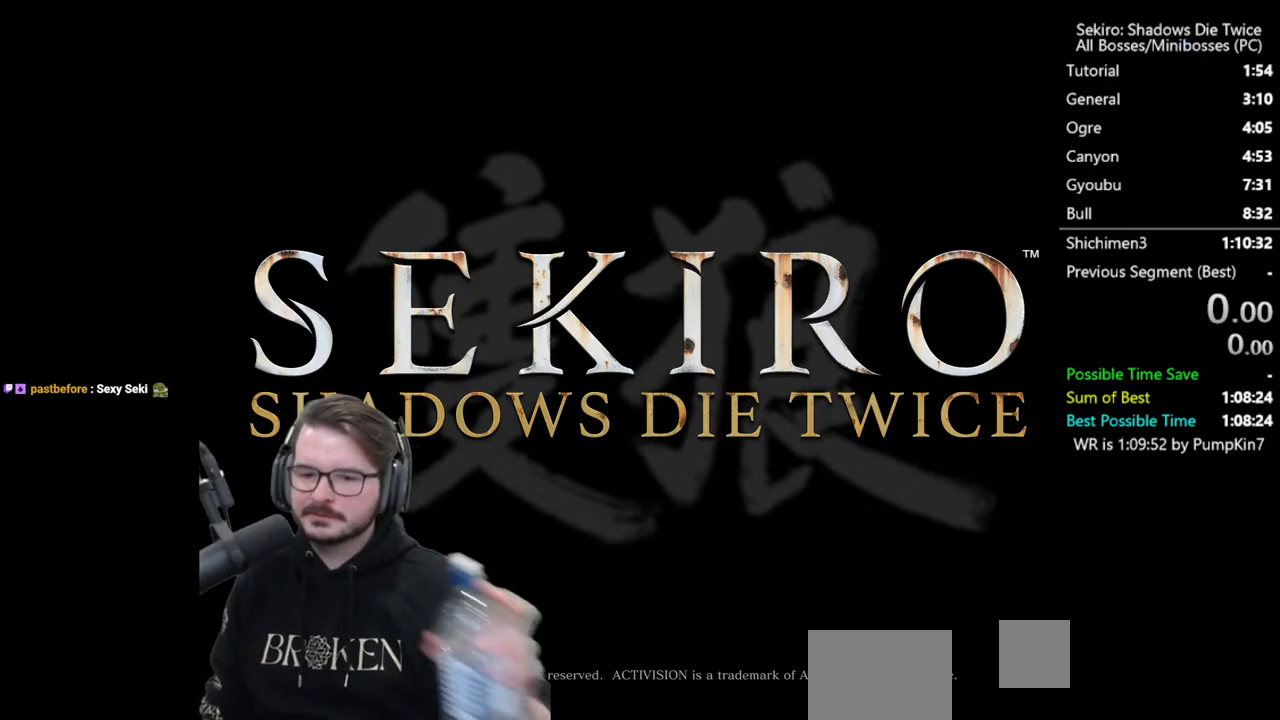
{"buttons": [], "left_stick": "center", "right_stick": "center", "events": [[83, "A", "up"], [150, "A", "down"], [283, "A", "up"], [383, "A", "down"], [450, "A", "up"]]}
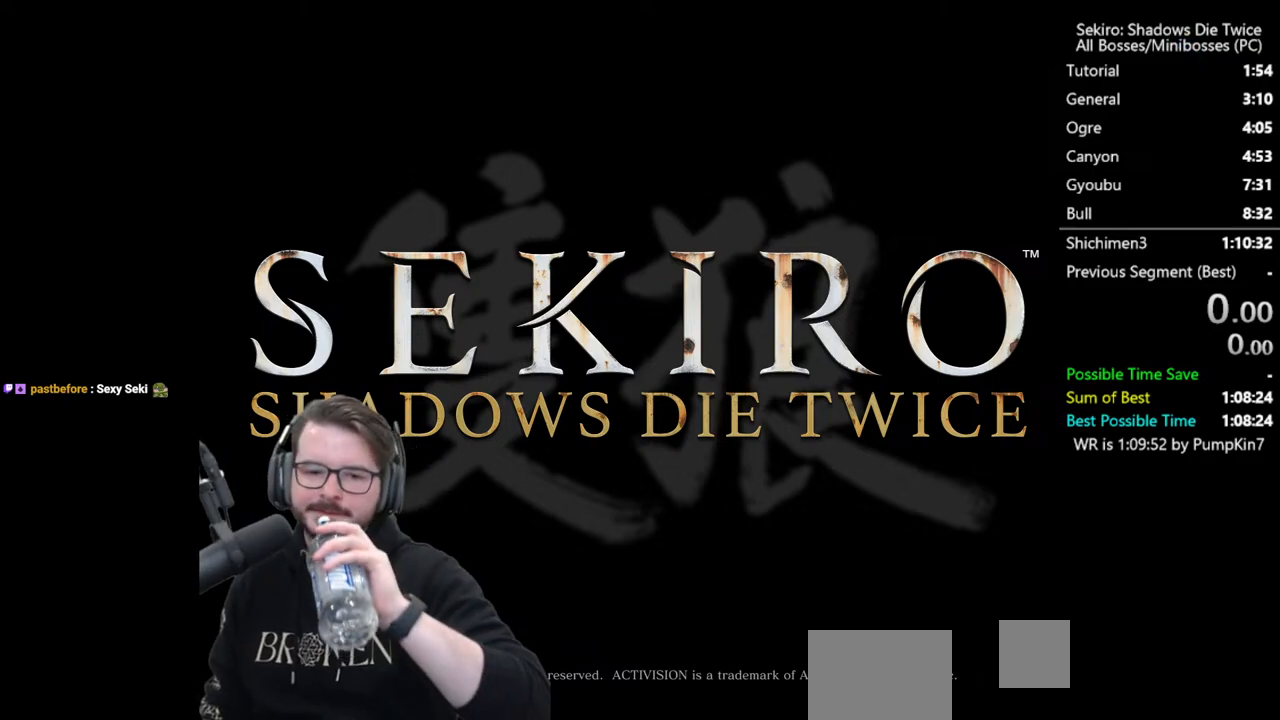
{"buttons": [], "left_stick": "center", "right_stick": "center", "events": [[50, "A", "down"], [150, "A", "up"], [217, "A", "down"], [383, "A", "up"]]}
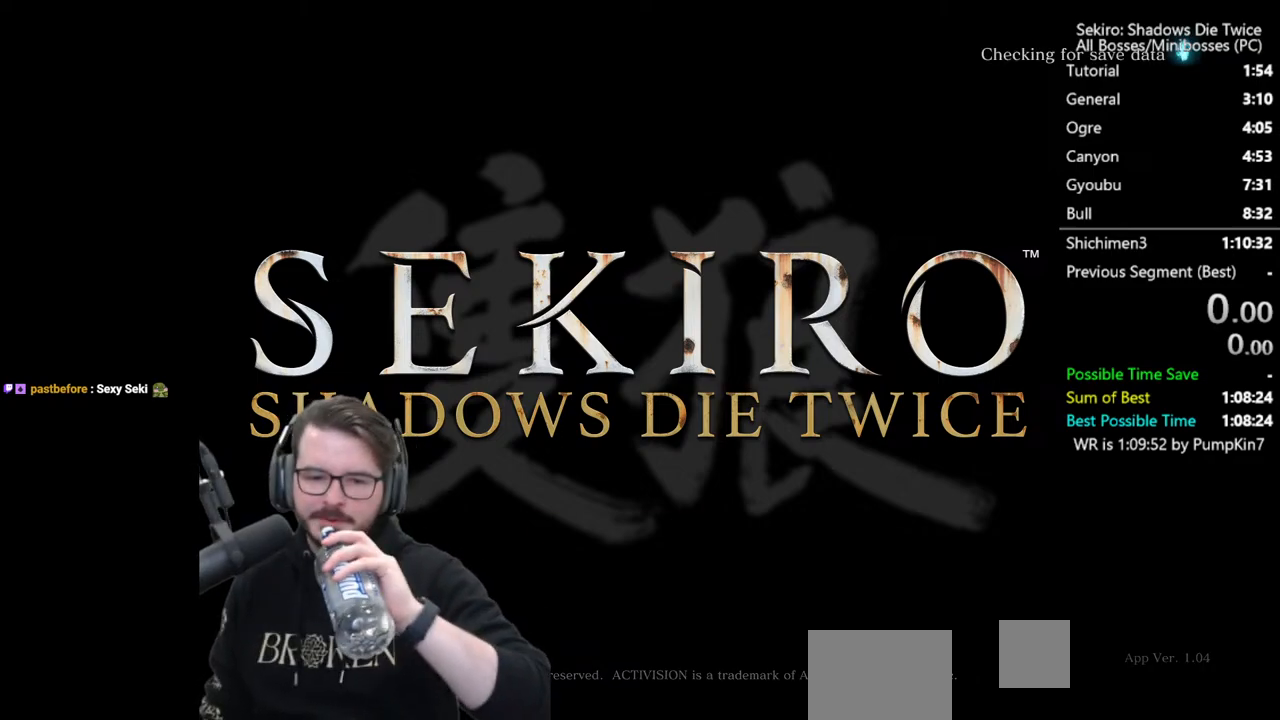
{"buttons": ["A"], "left_stick": "center", "right_stick": "center", "events": [[83, "A", "down"]]}
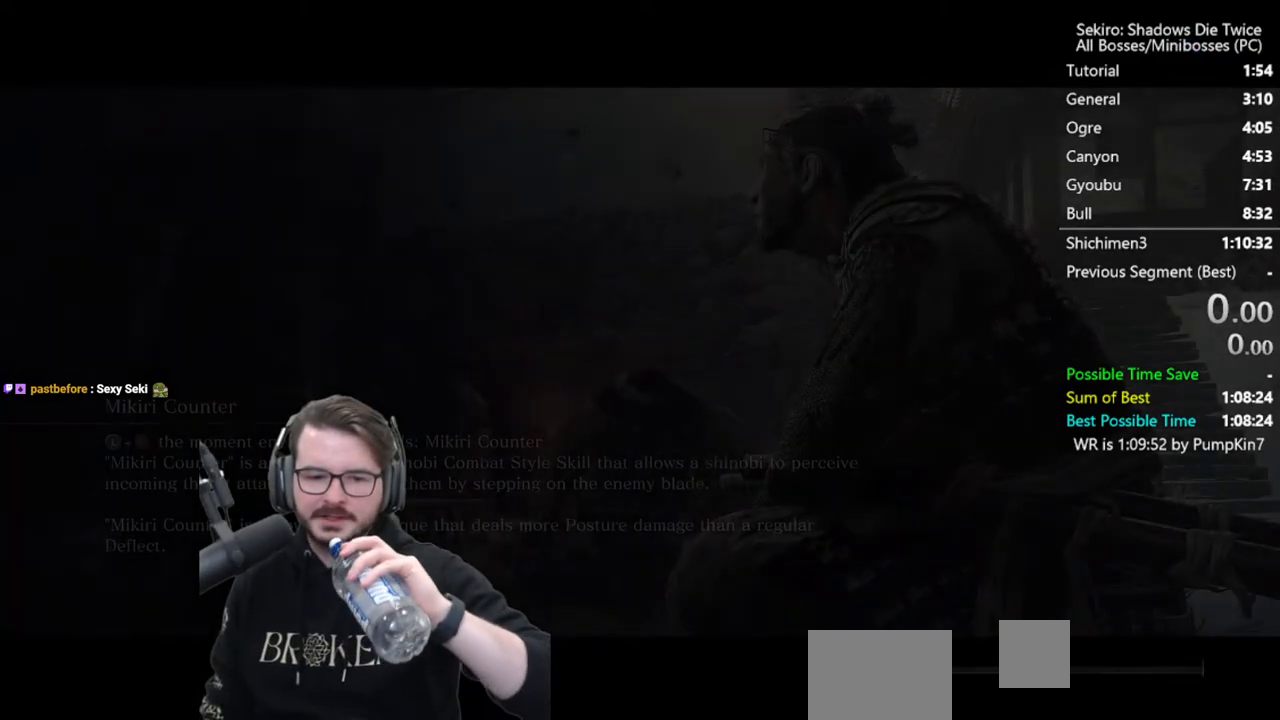
{"buttons": [], "left_stick": "center", "right_stick": "center", "events": [[150, "A", "up"]]}